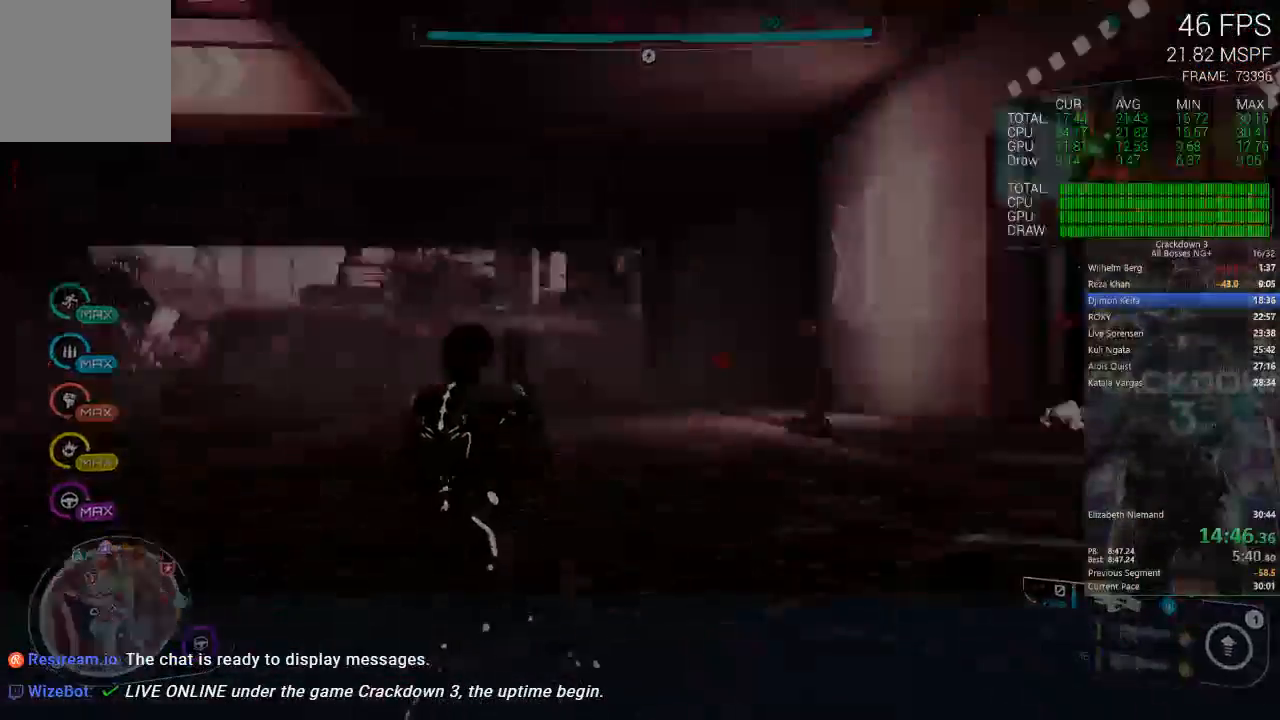
Gameplay with a controller (Xbox layout); each line is a JSON object with the inputs held at the frame after it (dt_ms = milliseconds from this image to that frame). "events" lists button and stick changes between this image and that frame as [ms after this image, input, new state], when the widget could be followed in between.
{"dt_ms": 500, "buttons": [], "left_stick": "center", "right_stick": "center", "events": [[50, "L1", "down"], [50, "left_stick", "up-left"], [50, "right_stick", "center"], [183, "left_stick", "up"], [233, "L1", "up"], [450, "left_stick", "center"]]}
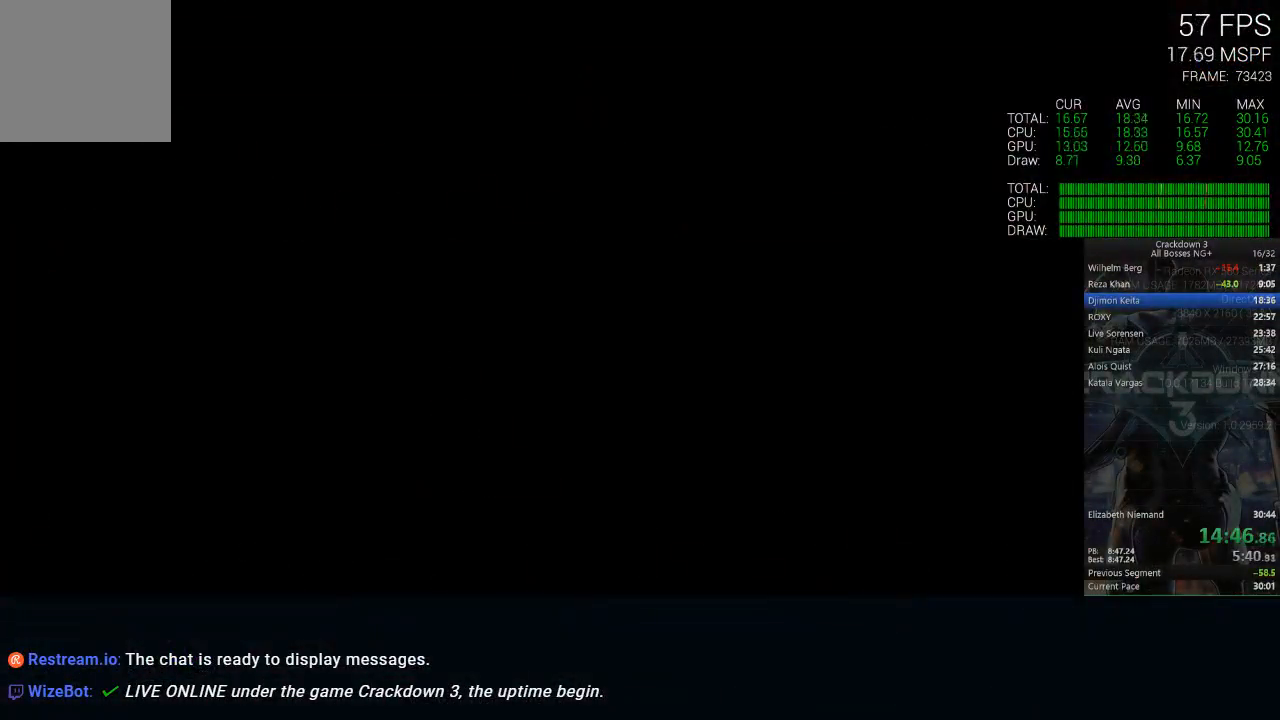
{"dt_ms": 500, "buttons": [], "left_stick": "center", "right_stick": "center", "events": []}
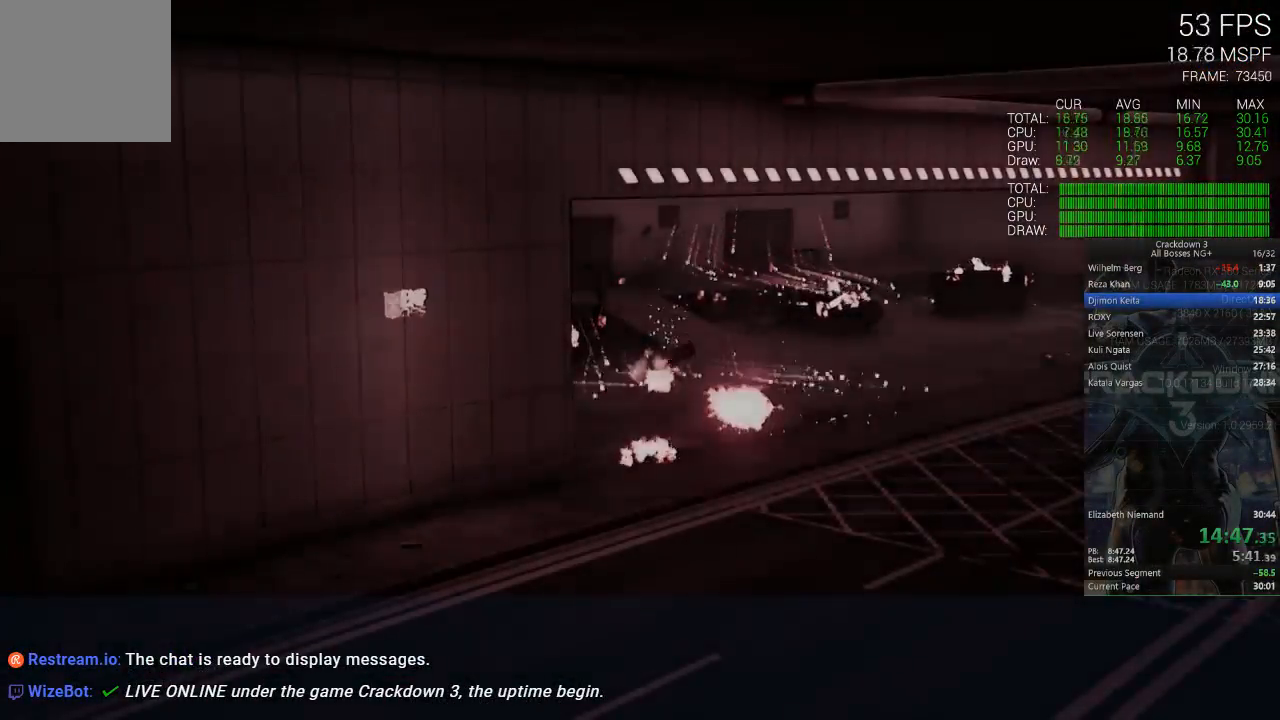
{"dt_ms": 500, "buttons": [], "left_stick": "center", "right_stick": "center", "events": []}
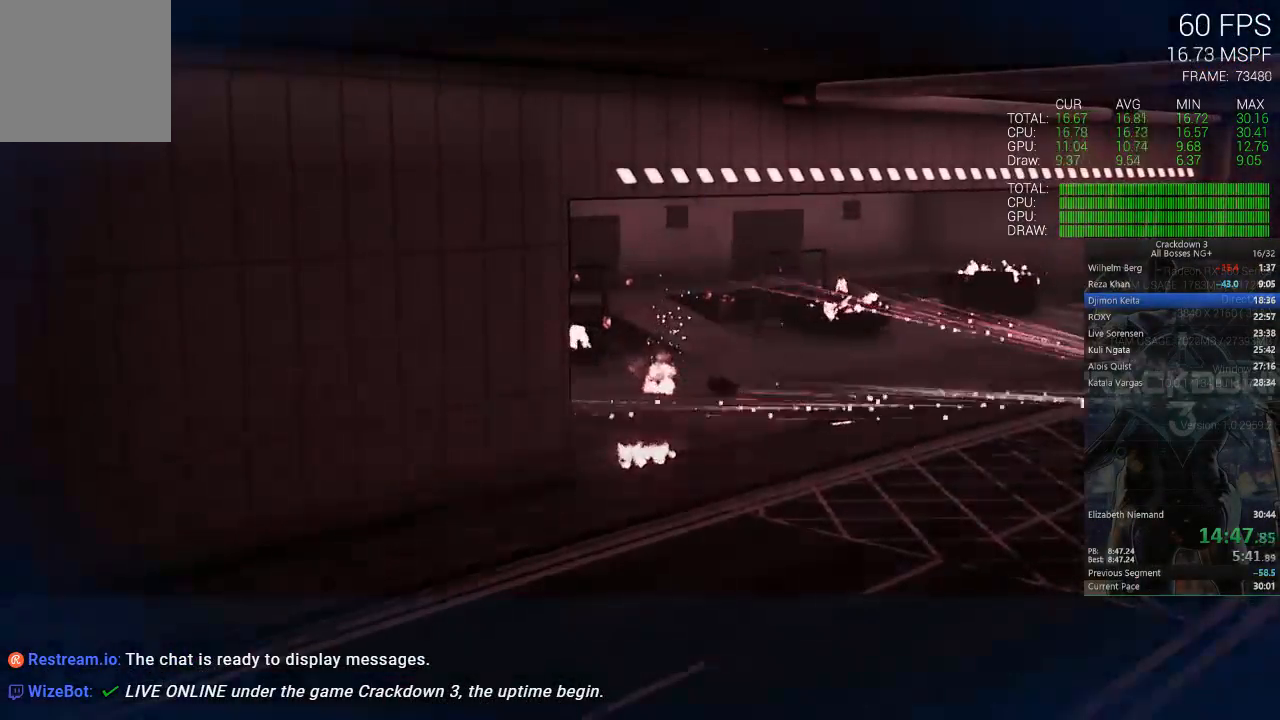
{"dt_ms": 500, "buttons": ["X"], "left_stick": "center", "right_stick": "center"}
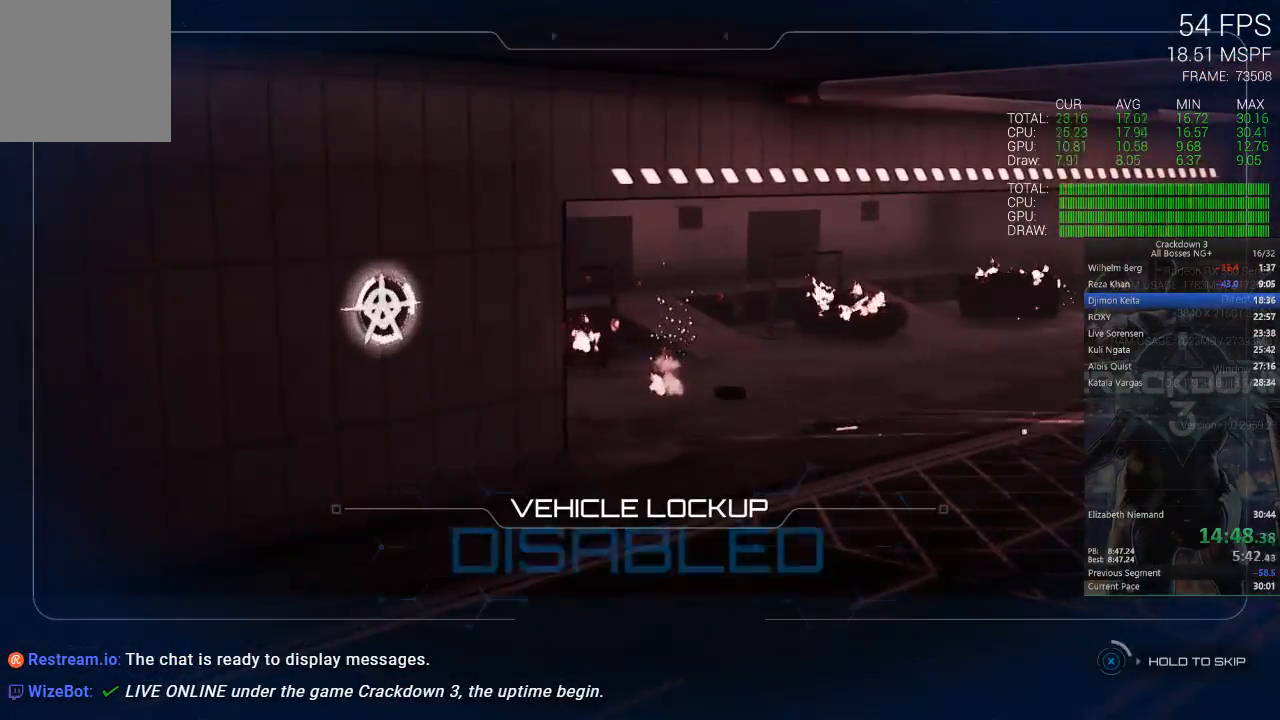
{"dt_ms": 500, "buttons": ["X"], "left_stick": "center", "right_stick": "center", "events": []}
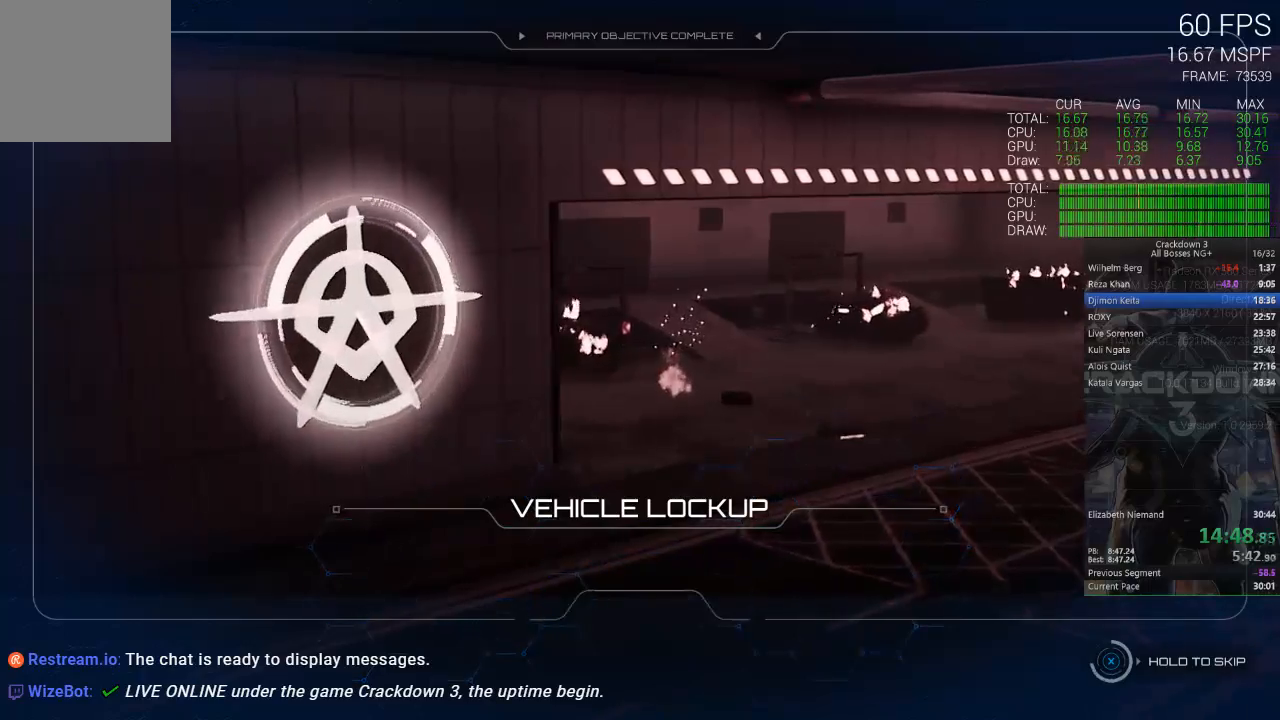
{"dt_ms": 500, "buttons": ["X"], "left_stick": "center", "right_stick": "center", "events": []}
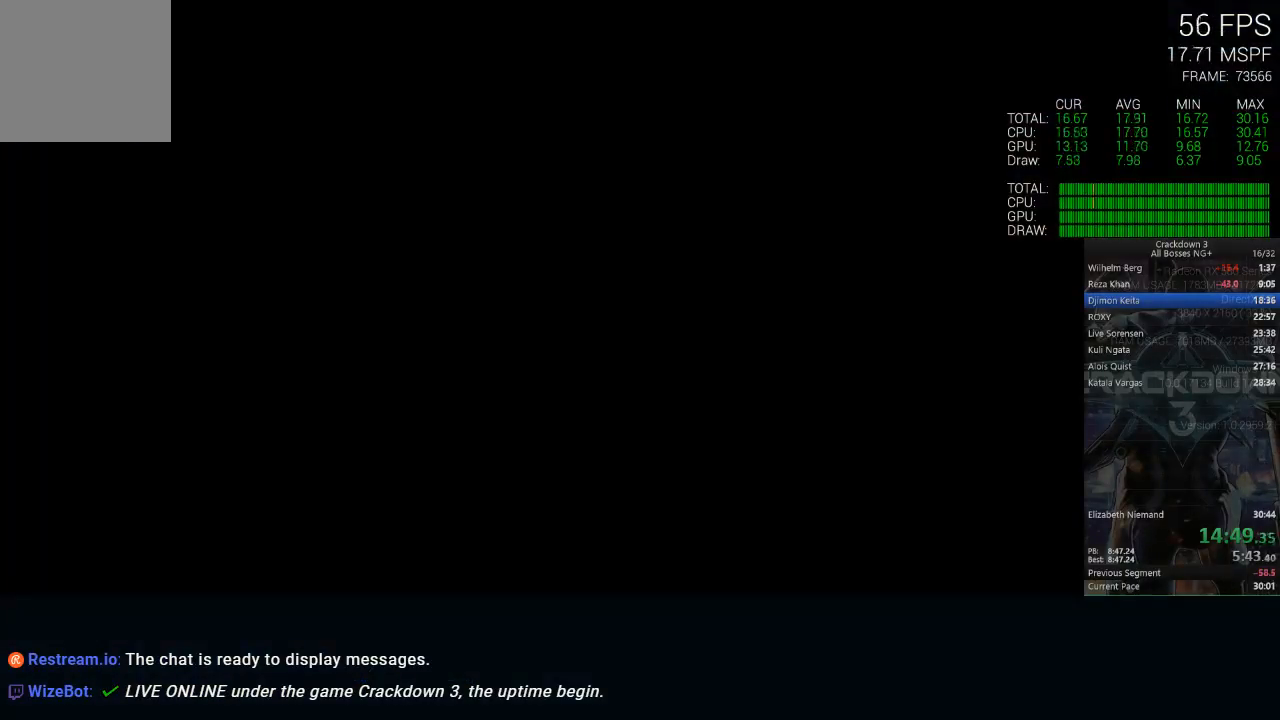
{"dt_ms": 500, "buttons": [], "left_stick": "up", "right_stick": "center", "events": [[283, "left_stick", "up"], [317, "X", "up"]]}
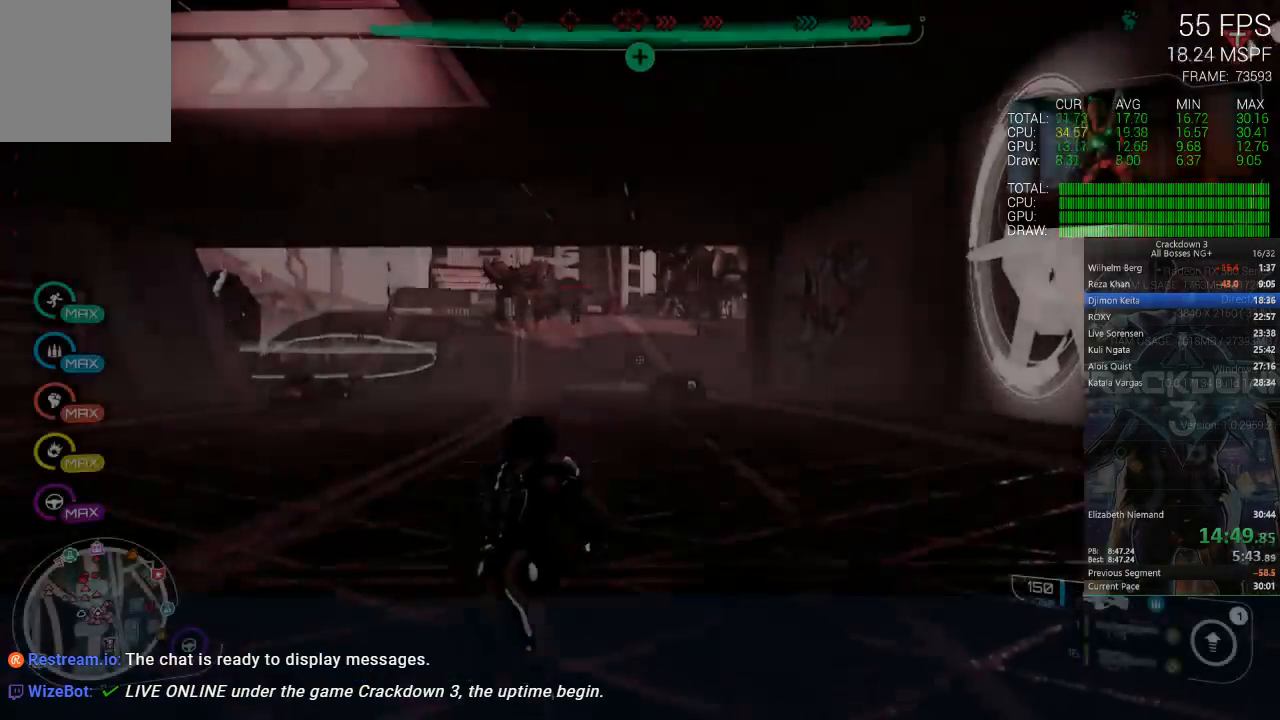
{"dt_ms": 500, "buttons": [], "left_stick": "up", "right_stick": "center"}
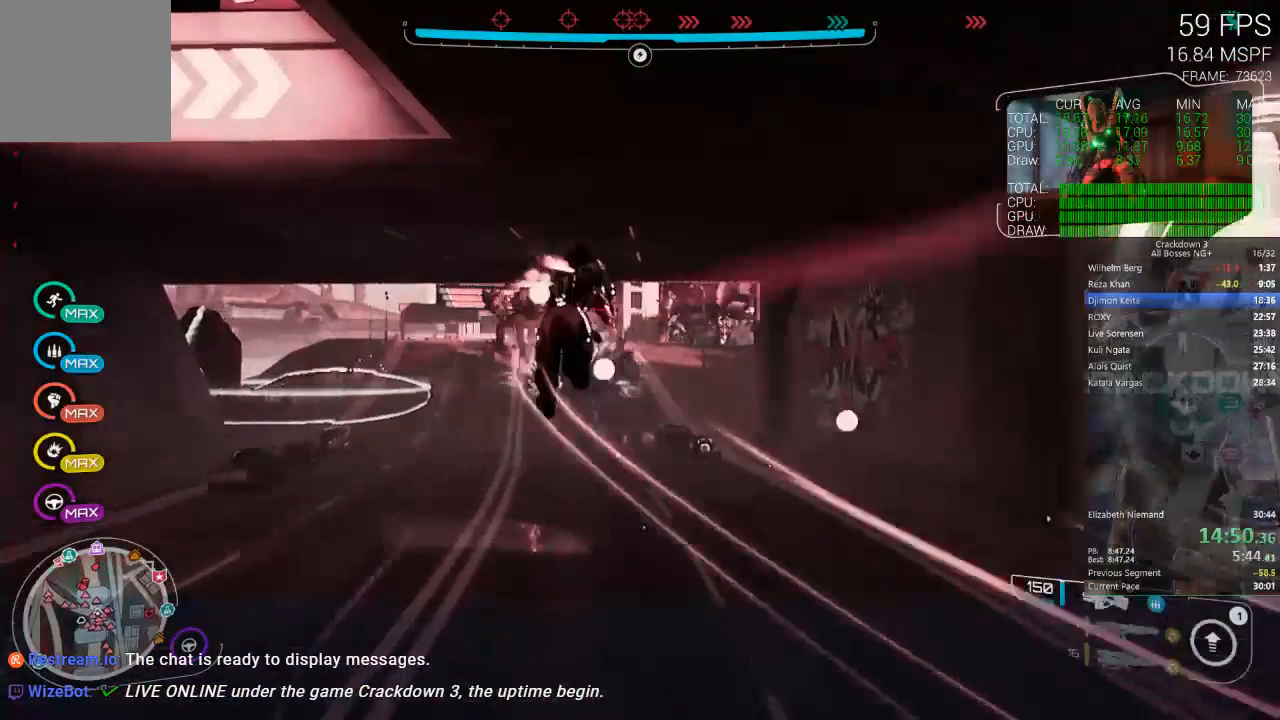
{"dt_ms": 500, "buttons": ["L3"], "left_stick": "up", "right_stick": "center", "events": [[383, "L3", "down"]]}
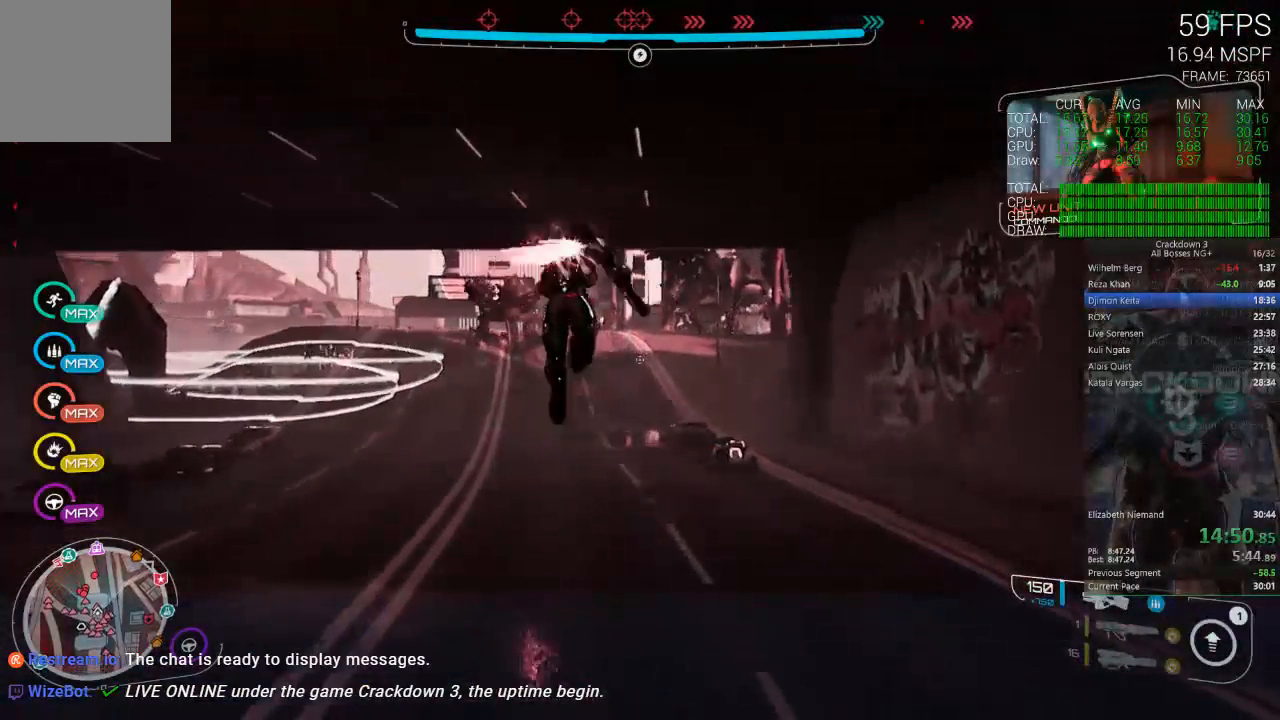
{"dt_ms": 500, "buttons": [], "left_stick": "up-left", "right_stick": "center", "events": [[50, "L3", "up"], [217, "left_stick", "up-left"]]}
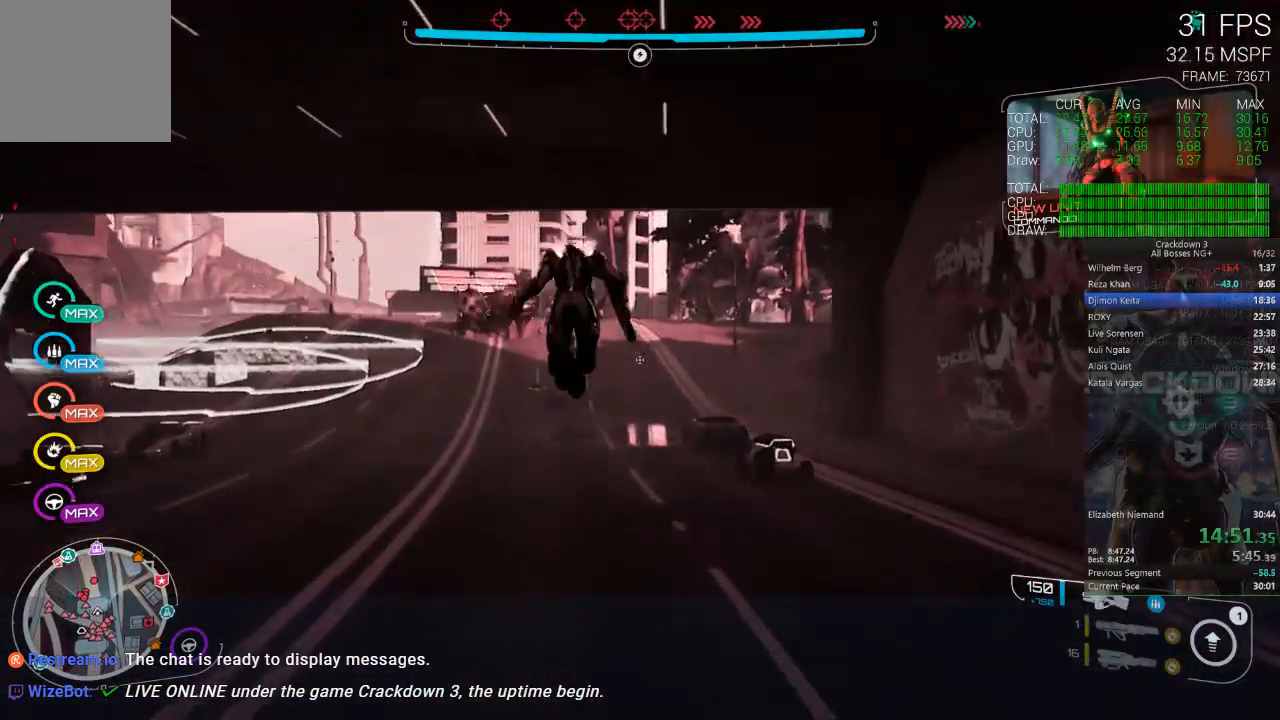
{"dt_ms": 500, "buttons": [], "left_stick": "up", "right_stick": "center", "events": [[150, "right_stick", "down-right"], [217, "left_stick", "up"], [317, "right_stick", "center"]]}
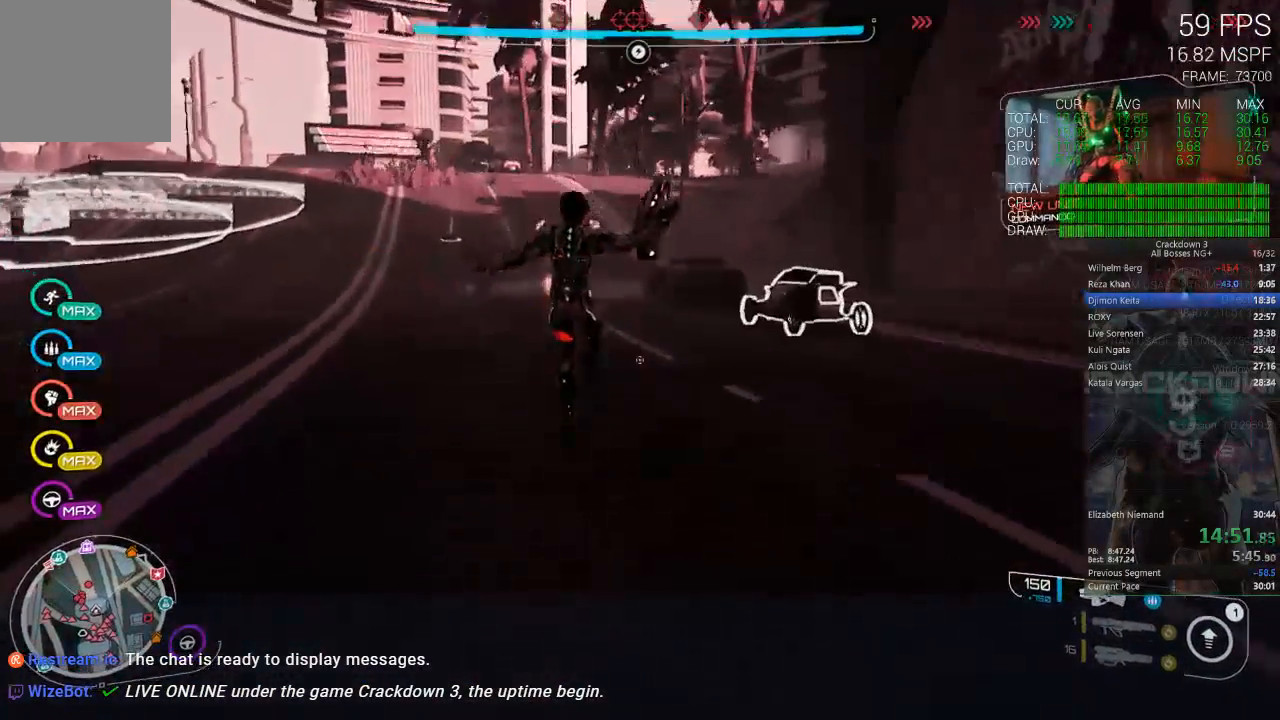
{"dt_ms": 1000, "buttons": [], "left_stick": "up-left", "right_stick": "center"}
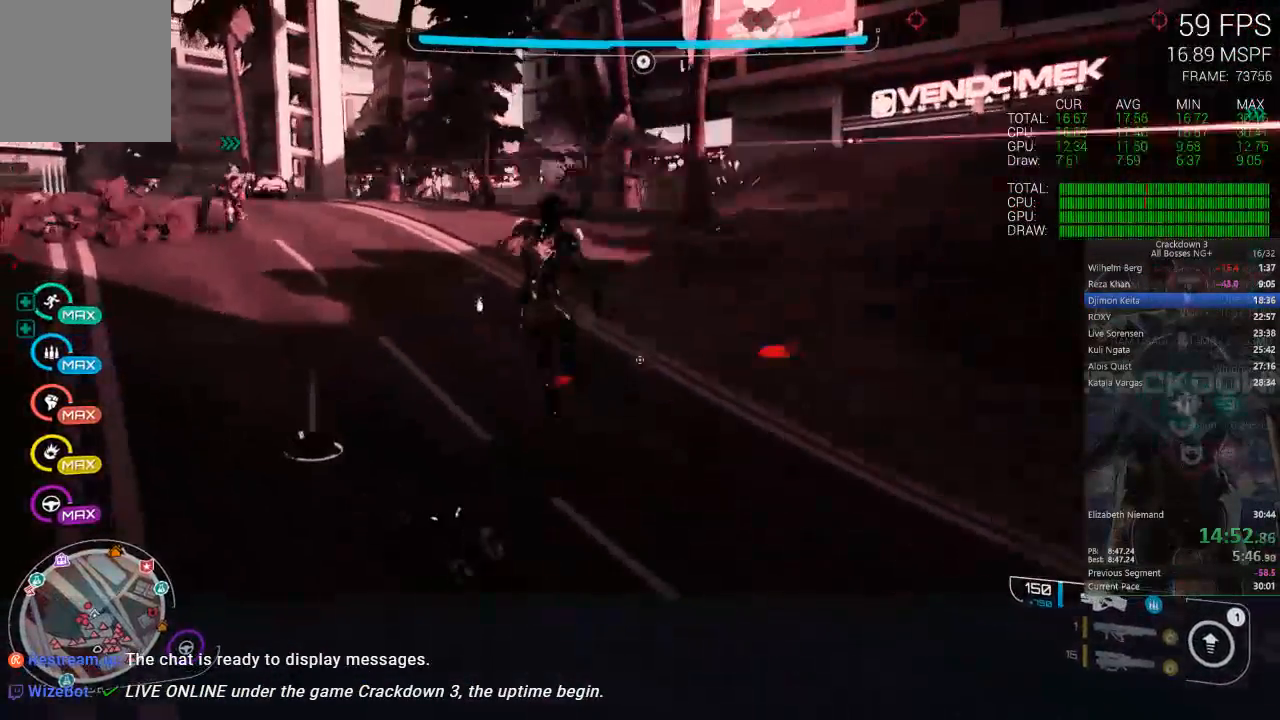
{"dt_ms": 500, "buttons": ["L3"], "left_stick": "up", "right_stick": "center", "events": [[50, "left_stick", "up"], [250, "right_stick", "up-right"], [400, "right_stick", "center"], [483, "L3", "down"]]}
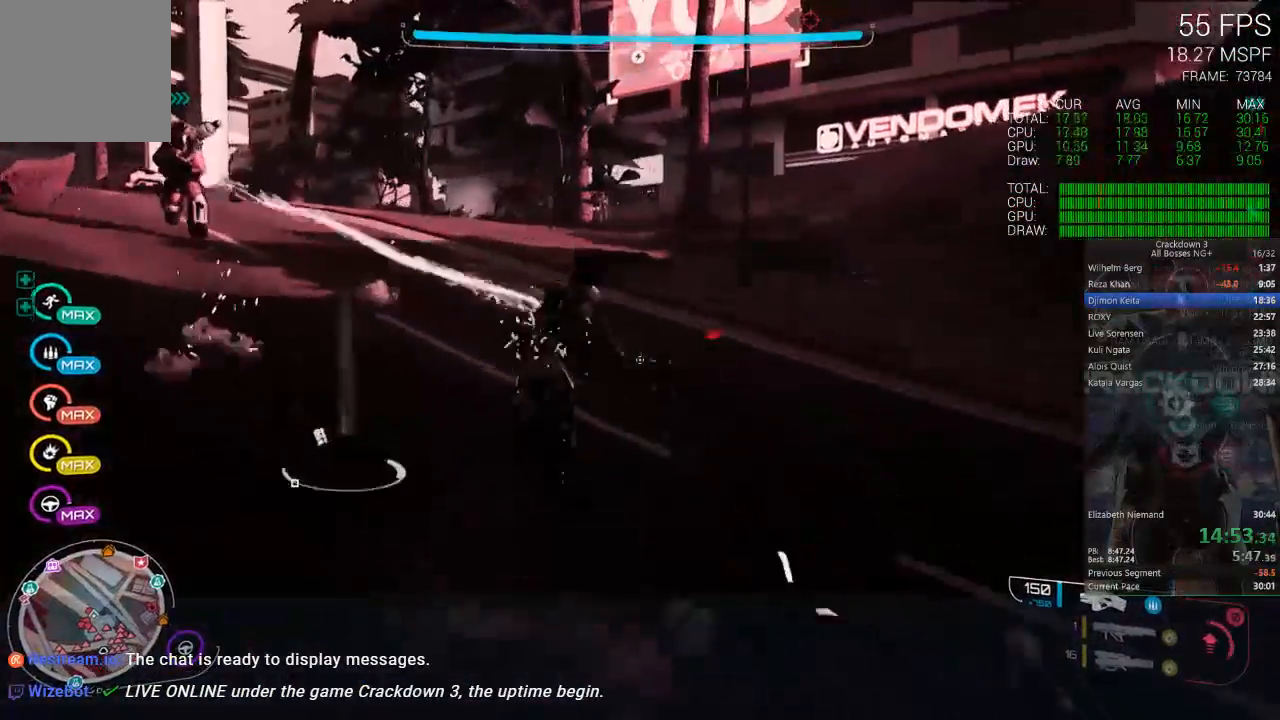
{"dt_ms": 500, "buttons": [], "left_stick": "up-right", "right_stick": "right"}
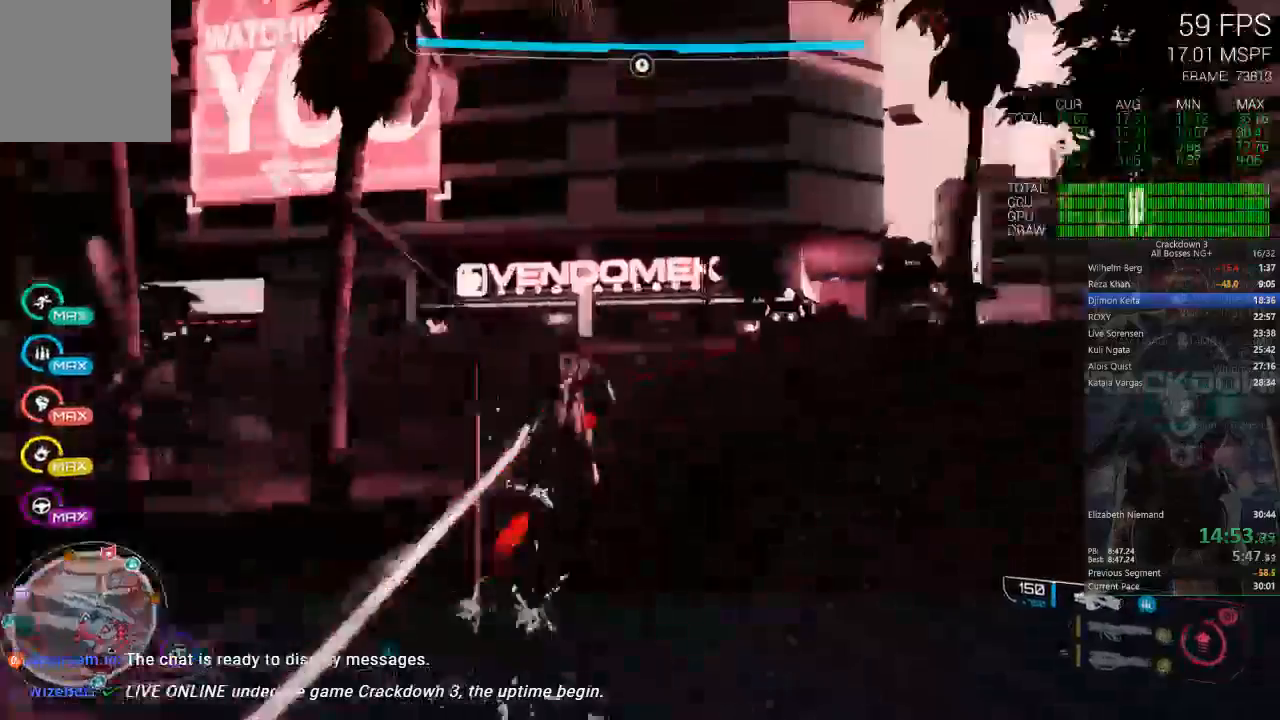
{"dt_ms": 500, "buttons": [], "left_stick": "up-right", "right_stick": "center", "events": [[100, "left_stick", "right"], [150, "right_stick", "center"], [250, "left_stick", "up-right"]]}
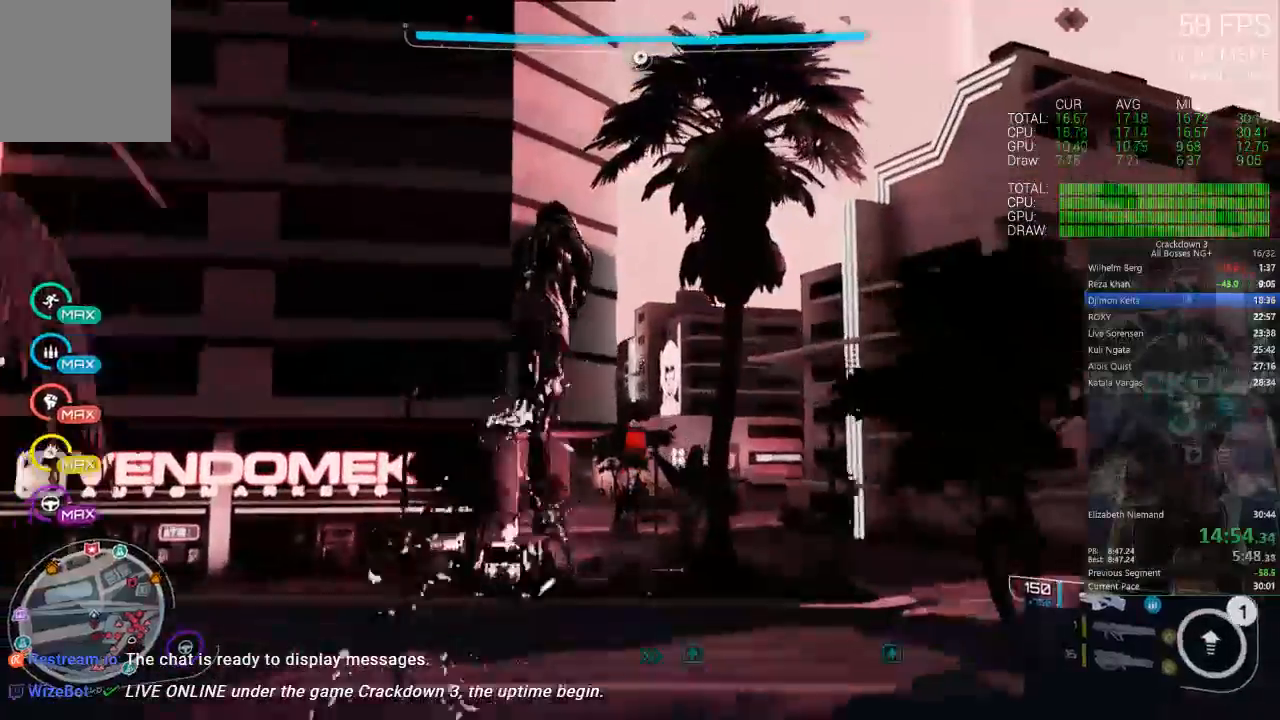
{"dt_ms": 500, "buttons": ["L1"], "left_stick": "up", "right_stick": "center", "events": [[17, "Y", "down"], [133, "Y", "up"], [267, "left_stick", "up"], [450, "L1", "down"]]}
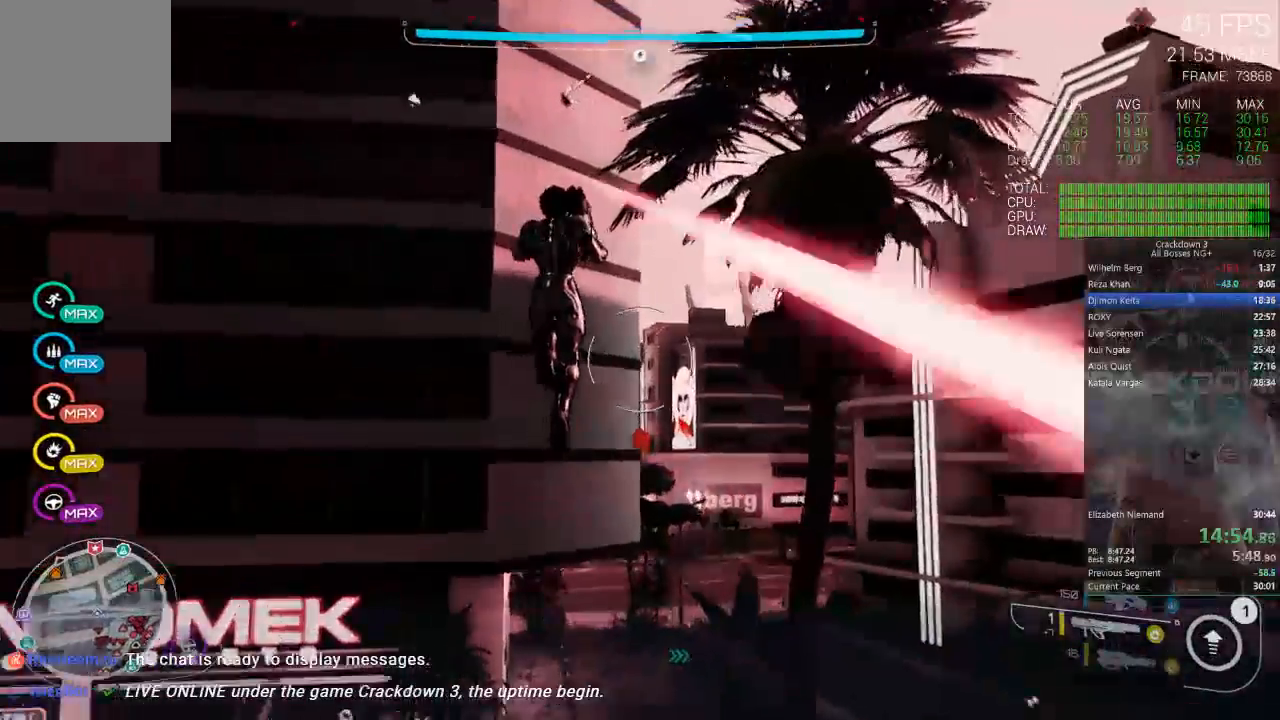
{"dt_ms": 500, "buttons": [], "left_stick": "up-right", "right_stick": "center", "events": [[50, "left_stick", "up-right"], [117, "L1", "up"], [183, "right_stick", "down-right"], [383, "right_stick", "center"]]}
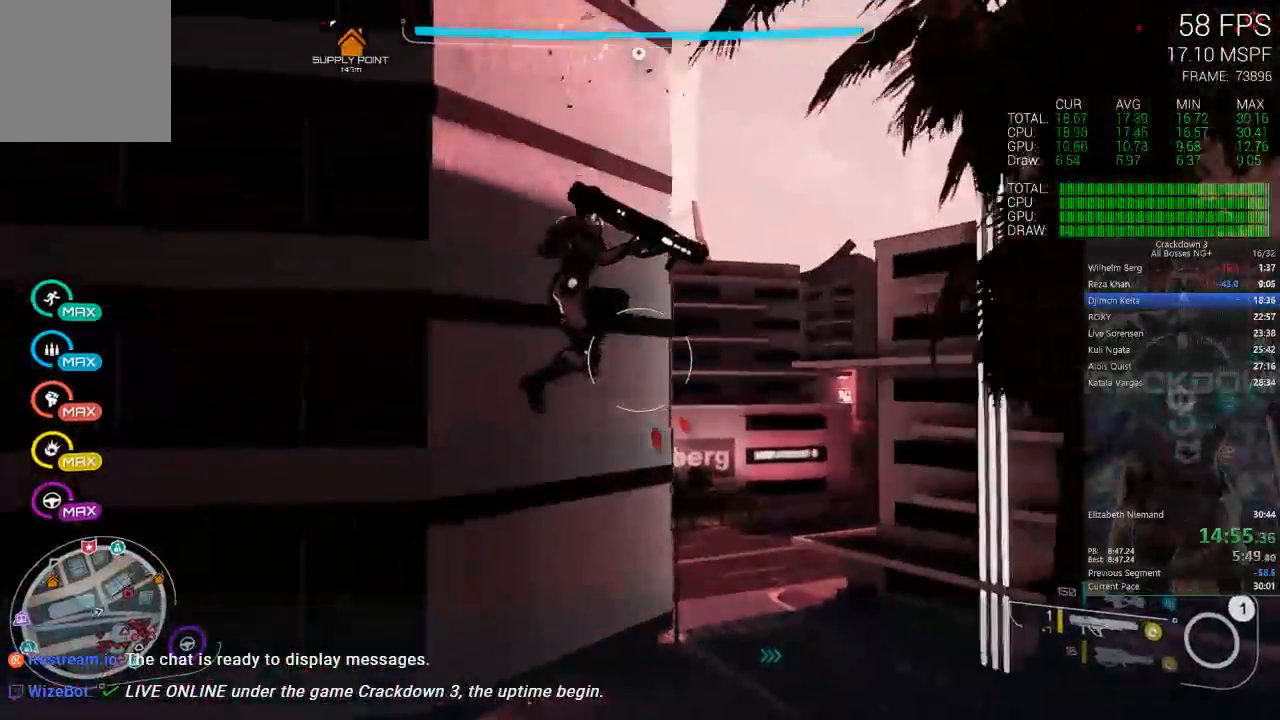
{"dt_ms": 500, "buttons": ["A", "L3"], "left_stick": "up-right", "right_stick": "center", "events": [[183, "A", "down"], [450, "L3", "down"]]}
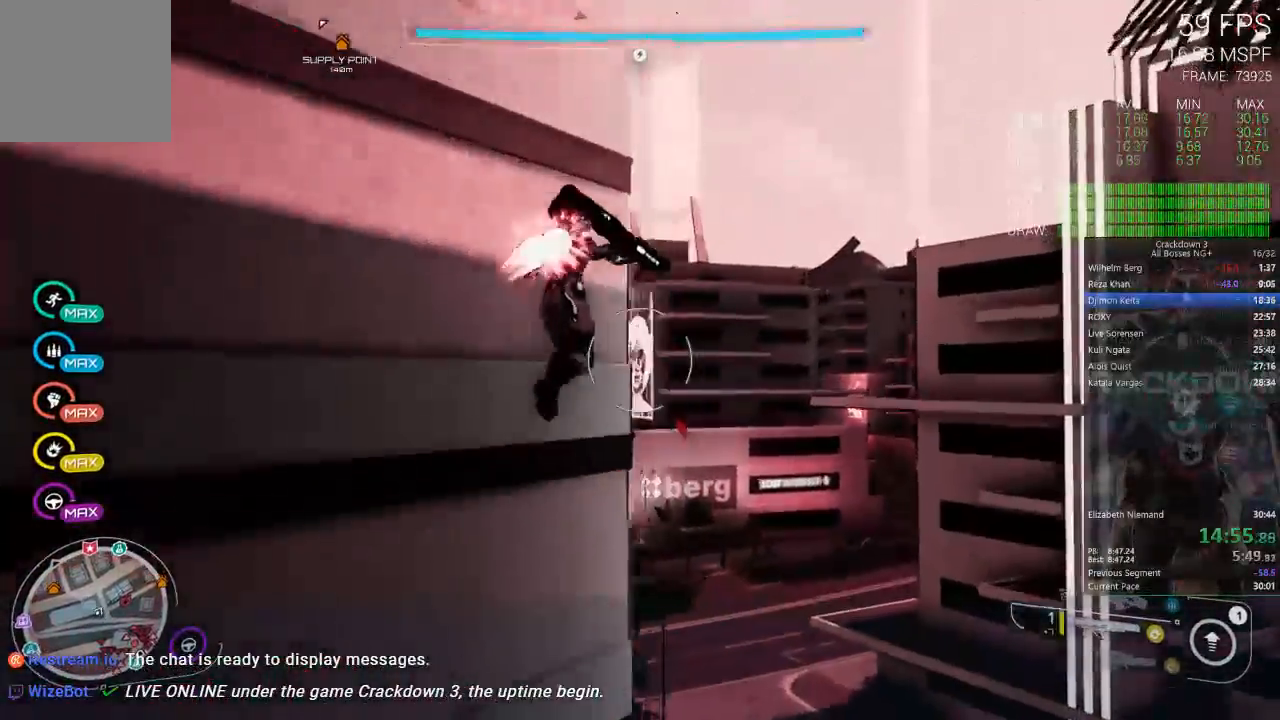
{"dt_ms": 500, "buttons": [], "left_stick": "up-right", "right_stick": "center", "events": [[167, "L3", "up"], [417, "A", "up"]]}
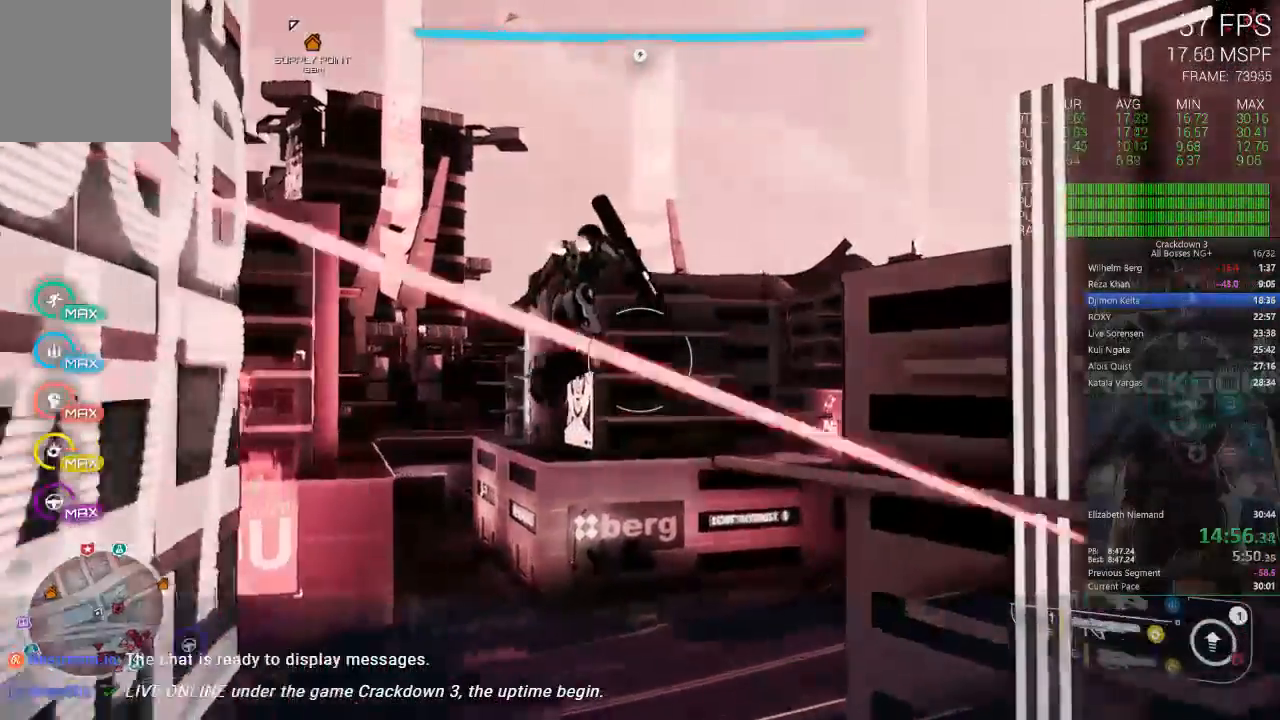
{"dt_ms": 500, "buttons": ["A"], "left_stick": "up-right", "right_stick": "center", "events": [[350, "A", "down"]]}
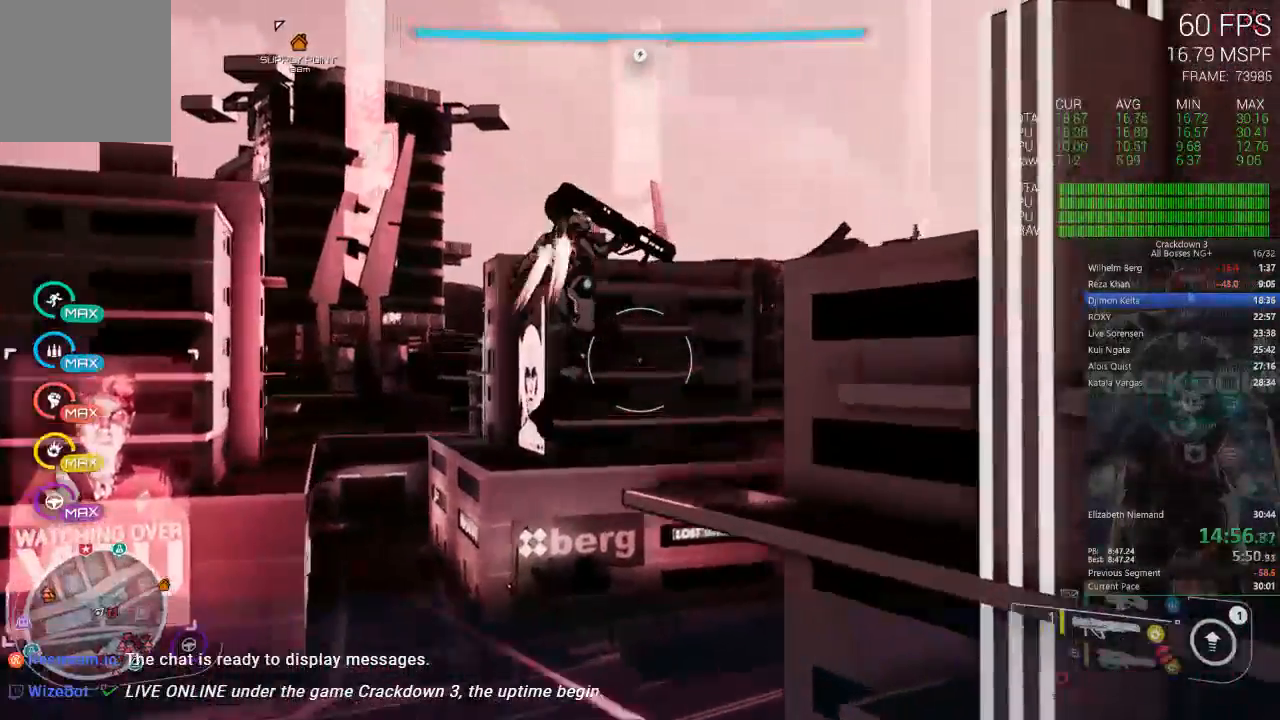
{"dt_ms": 500, "buttons": [], "left_stick": "up", "right_stick": "down-left", "events": [[217, "A", "up"], [383, "right_stick", "down-left"], [450, "left_stick", "up"]]}
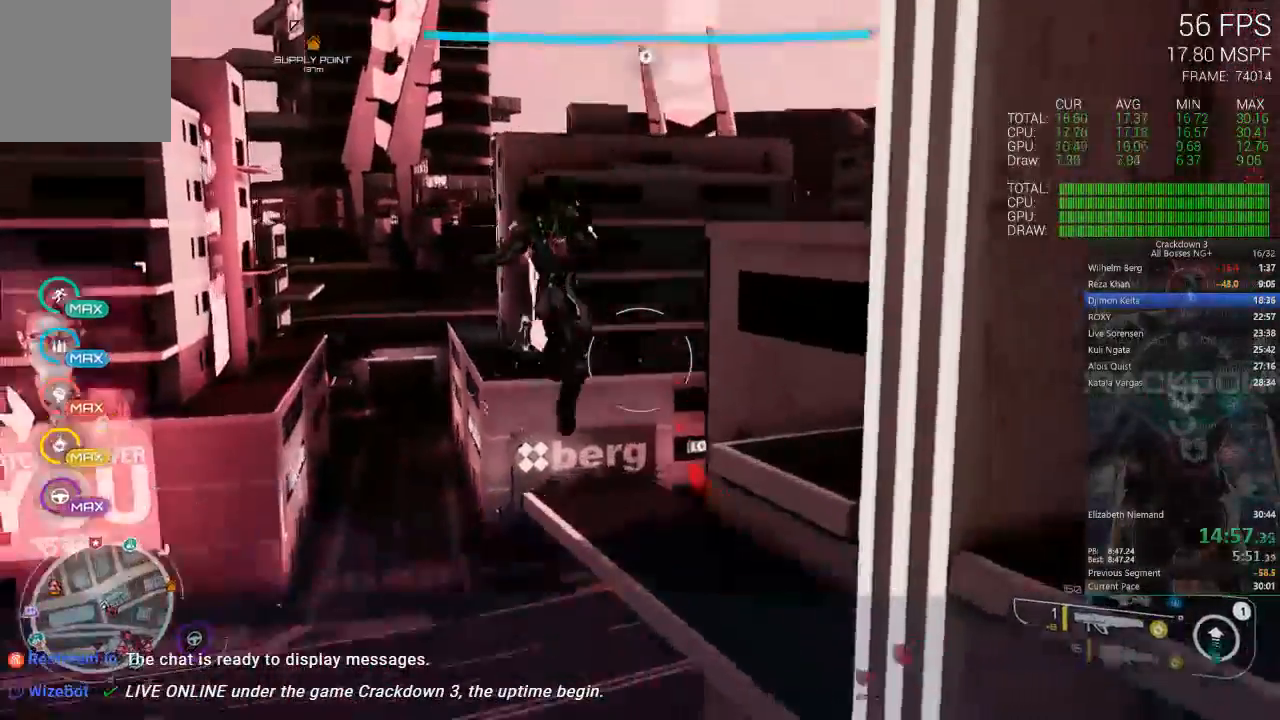
{"dt_ms": 500, "buttons": [], "left_stick": "up-left", "right_stick": "up-left", "events": [[50, "right_stick", "down"], [83, "R1", "down"], [217, "R1", "up"], [233, "left_stick", "up-left"], [283, "right_stick", "center"], [417, "right_stick", "up-left"]]}
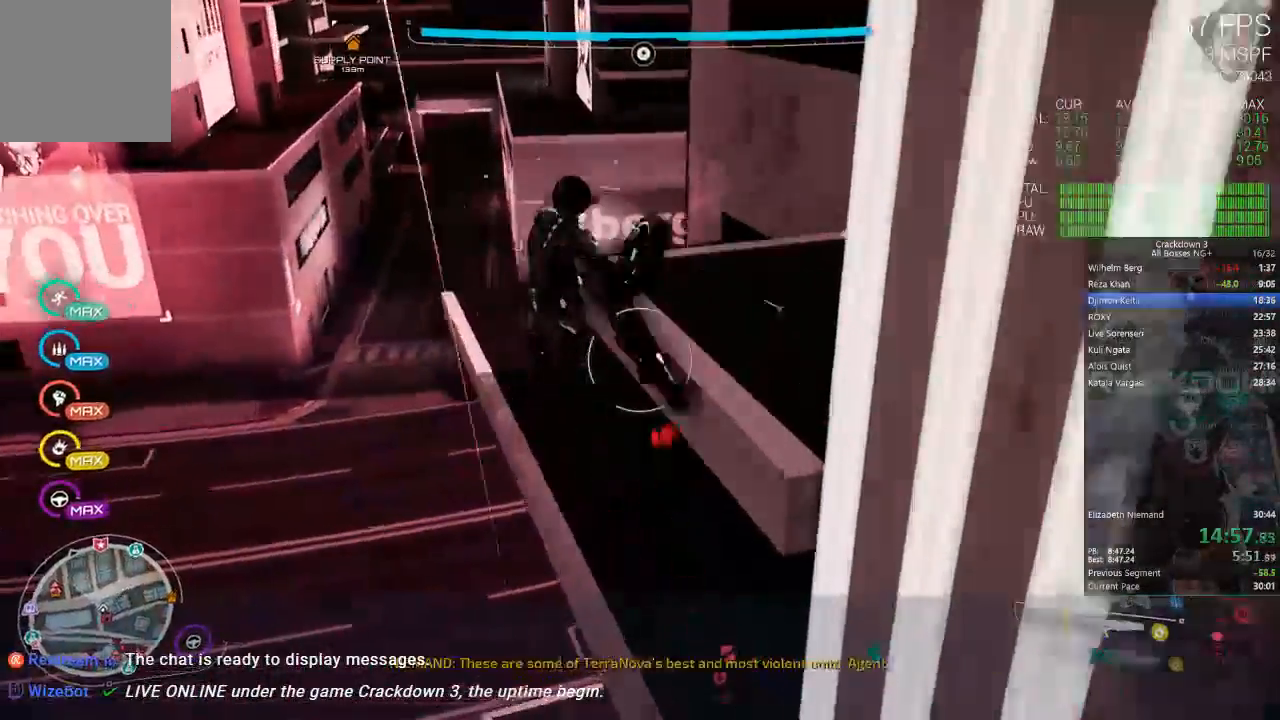
{"dt_ms": 500, "buttons": [], "left_stick": "up", "right_stick": "center"}
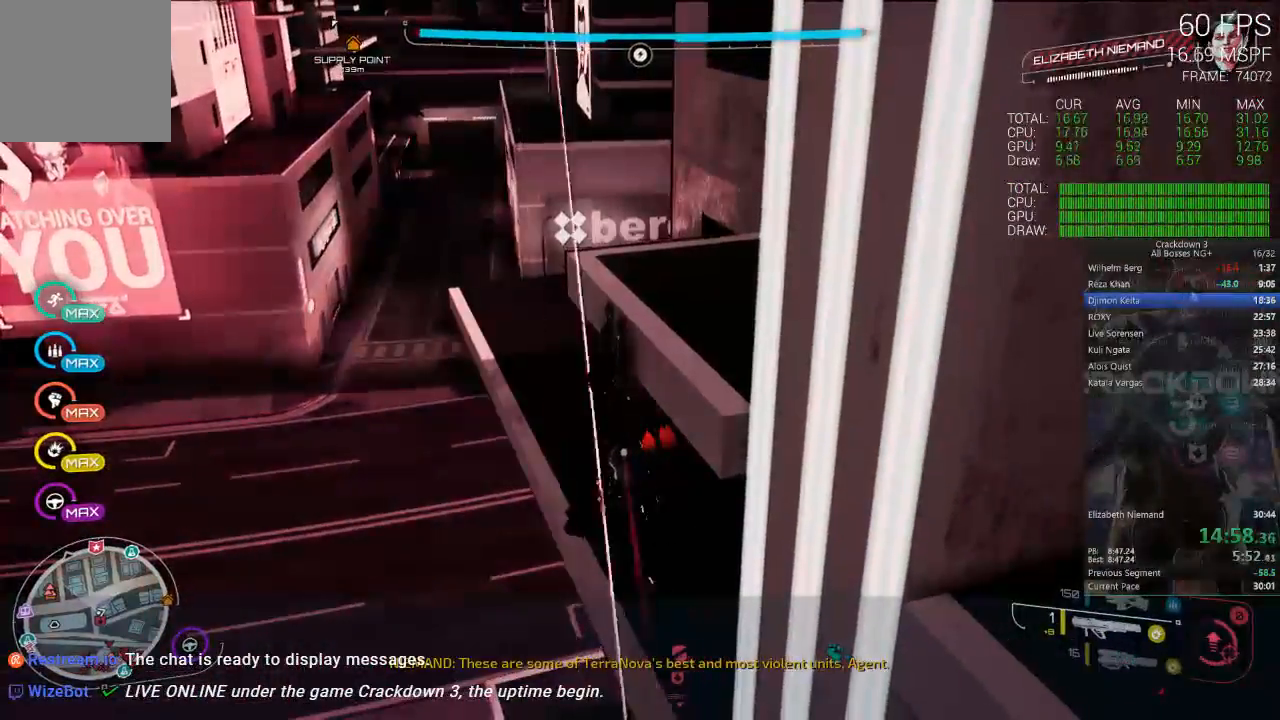
{"dt_ms": 500, "buttons": [], "left_stick": "up", "right_stick": "center", "events": [[117, "left_stick", "center"], [217, "B", "down"], [317, "B", "up"], [383, "left_stick", "up"]]}
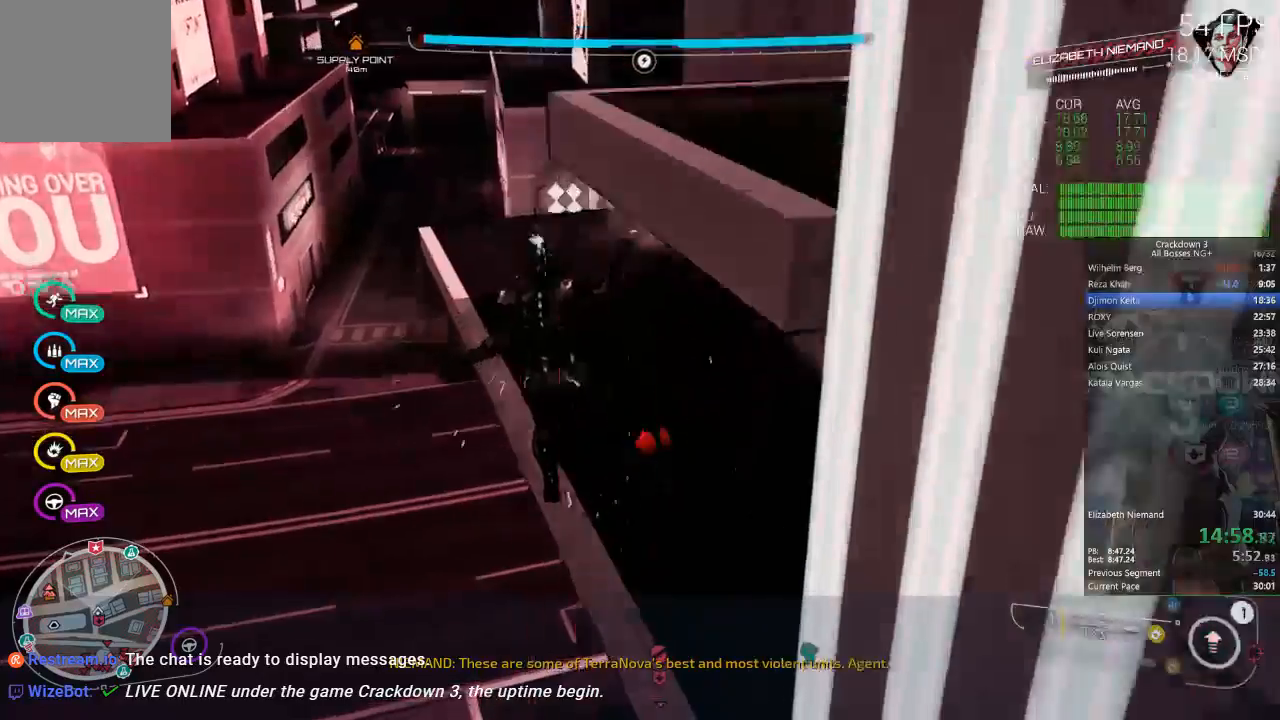
{"dt_ms": 500, "buttons": [], "left_stick": "up-left", "right_stick": "center", "events": [[483, "left_stick", "up-left"]]}
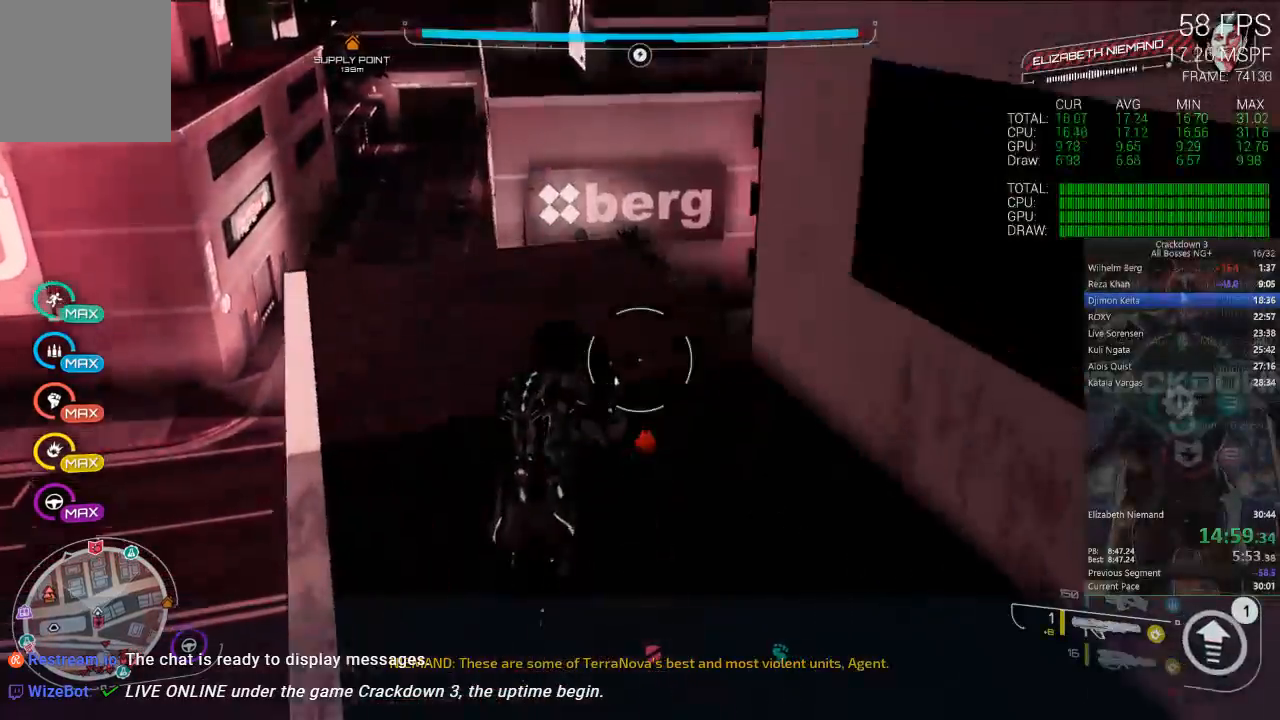
{"dt_ms": 500, "buttons": [], "left_stick": "center", "right_stick": "center", "events": [[117, "left_stick", "center"], [217, "right_stick", "down"], [250, "R1", "down"], [283, "right_stick", "center"], [383, "R1", "up"]]}
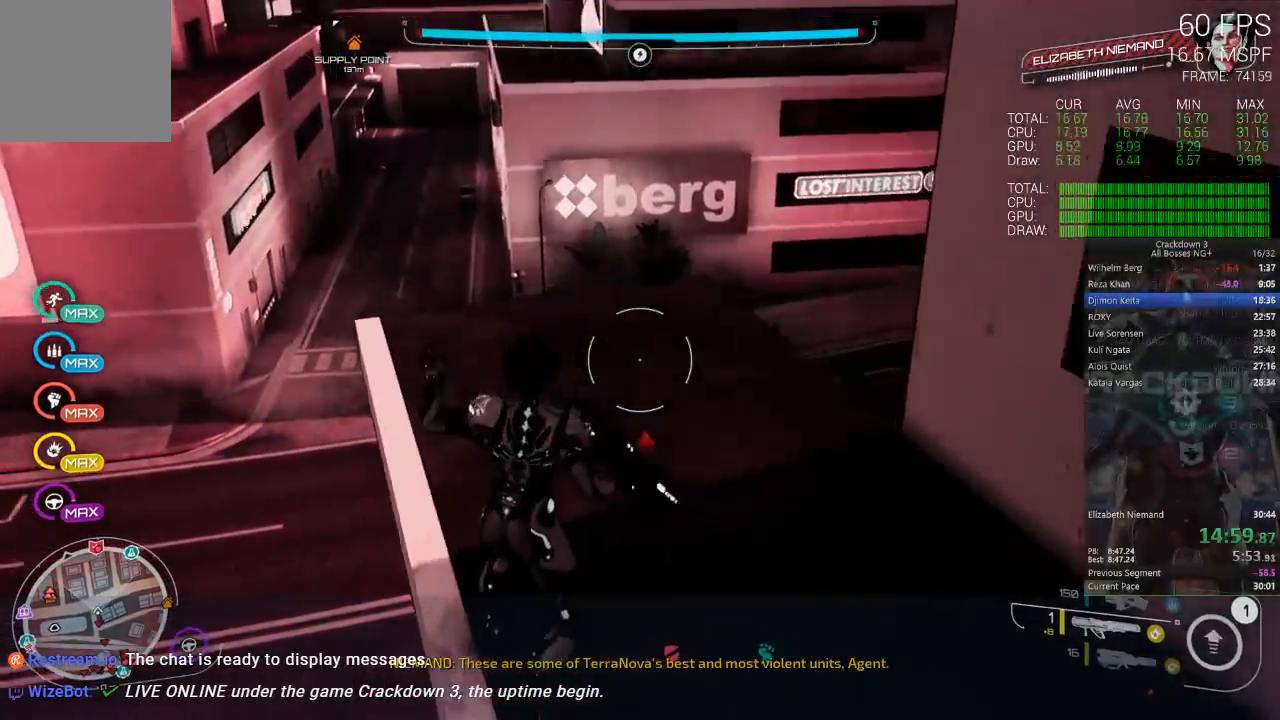
{"dt_ms": 500, "buttons": [], "left_stick": "up-right", "right_stick": "up", "events": [[17, "left_stick", "up"], [250, "L3", "down"], [417, "left_stick", "up-right"], [450, "L3", "up"], [450, "right_stick", "up"]]}
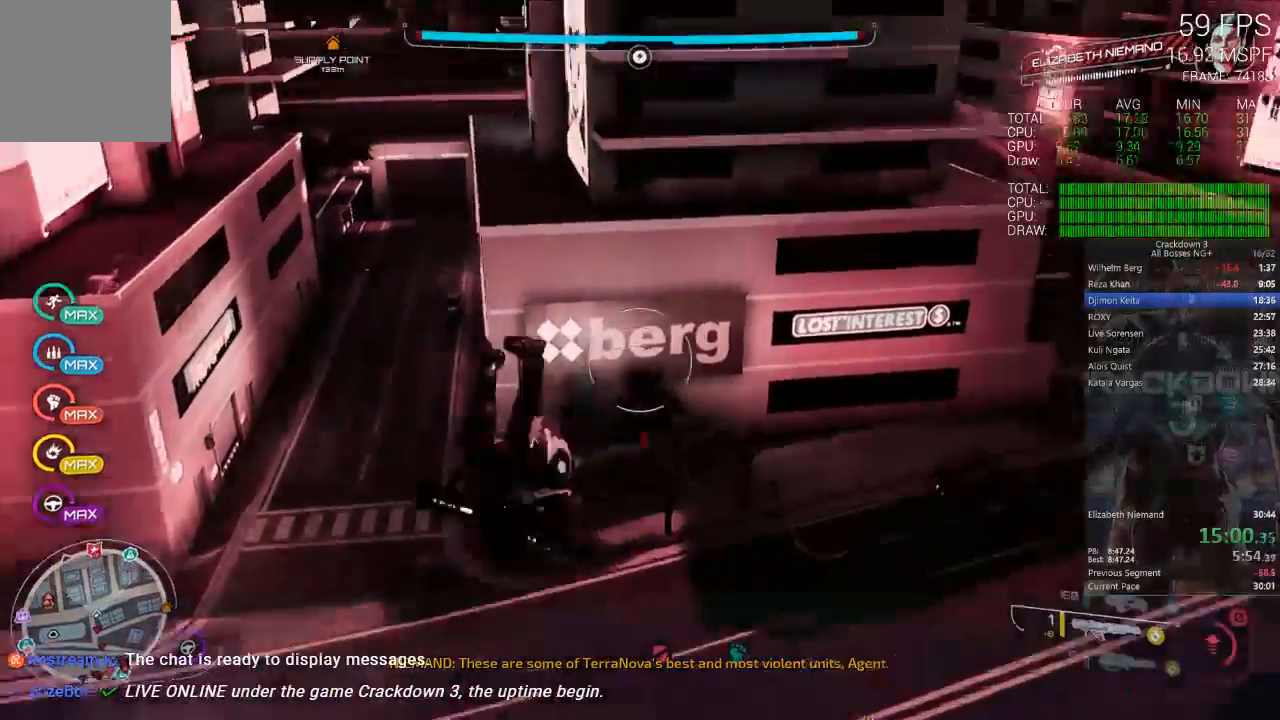
{"dt_ms": 500, "buttons": [], "left_stick": "up-right", "right_stick": "center", "events": [[250, "right_stick", "center"]]}
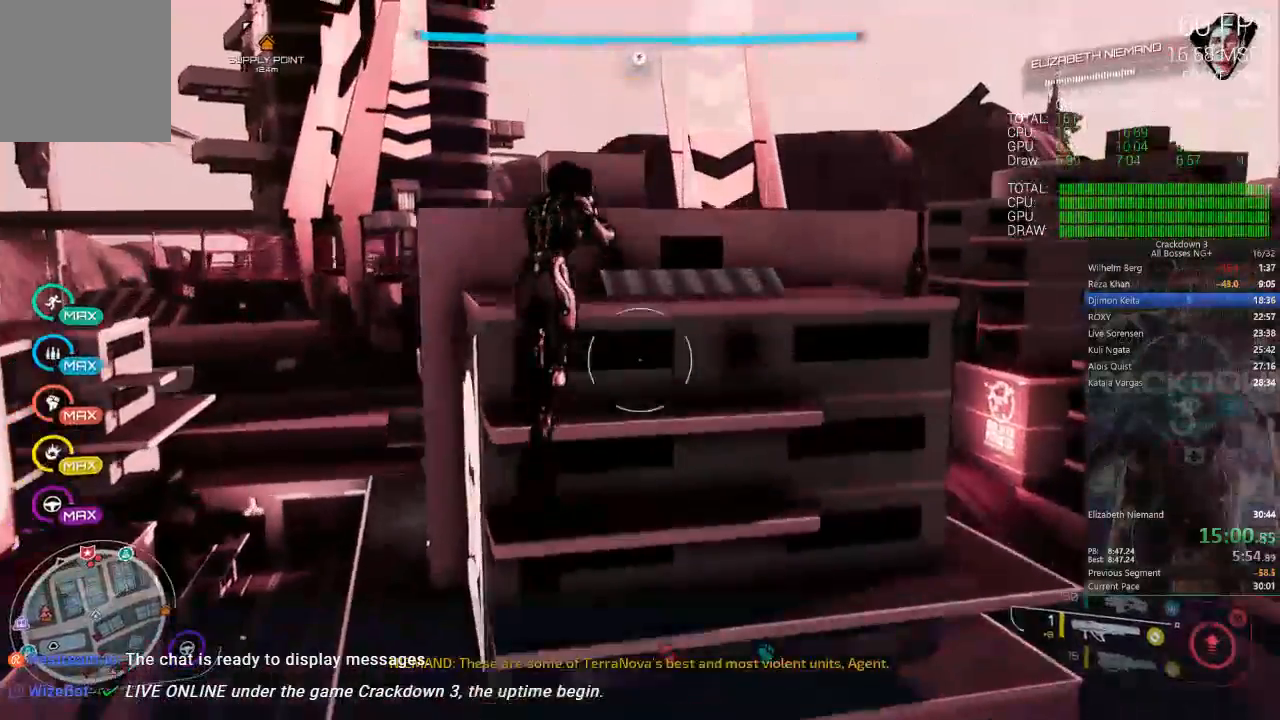
{"dt_ms": 500, "buttons": [], "left_stick": "up-right", "right_stick": "center", "events": []}
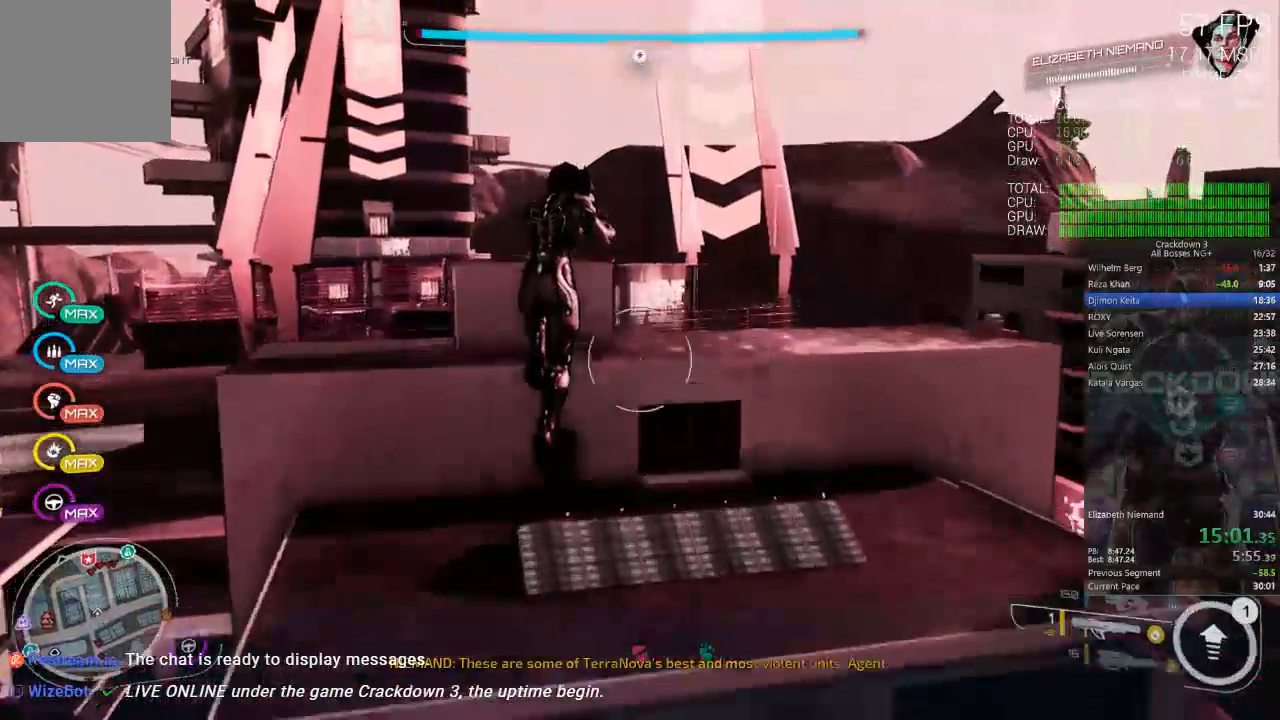
{"dt_ms": 500, "buttons": [], "left_stick": "up", "right_stick": "center", "events": [[250, "left_stick", "up"]]}
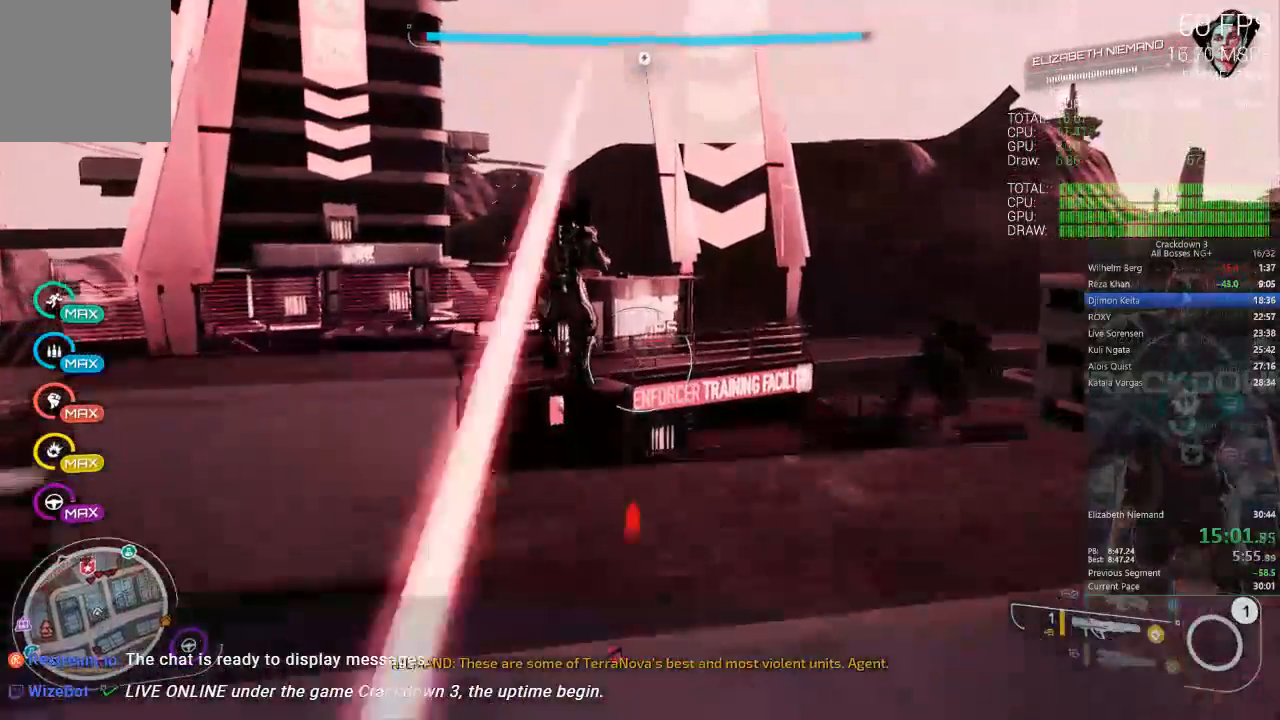
{"dt_ms": 1000, "buttons": ["R1"], "left_stick": "up", "right_stick": "center"}